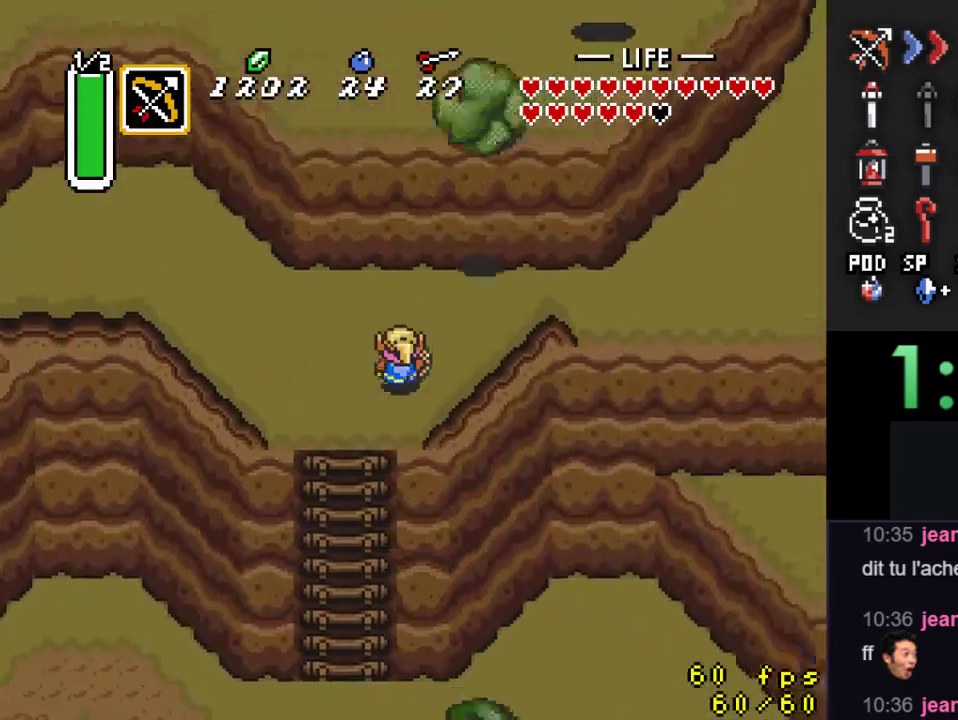
Gameplay with a controller (Nintendo layout); each line is a JSON object with the inputs held at the frame after it. "events" lists button and stick changes between this image and that frame as [ms after this image, input, new state], when the widget could be followed in between. Not read: L3 R3.
{"buttons": ["DPAD_UP", "DPAD_RIGHT"], "events": [[67, "DPAD_UP", "down"], [267, "DPAD_UP", "up"], [367, "DPAD_UP", "down"]]}
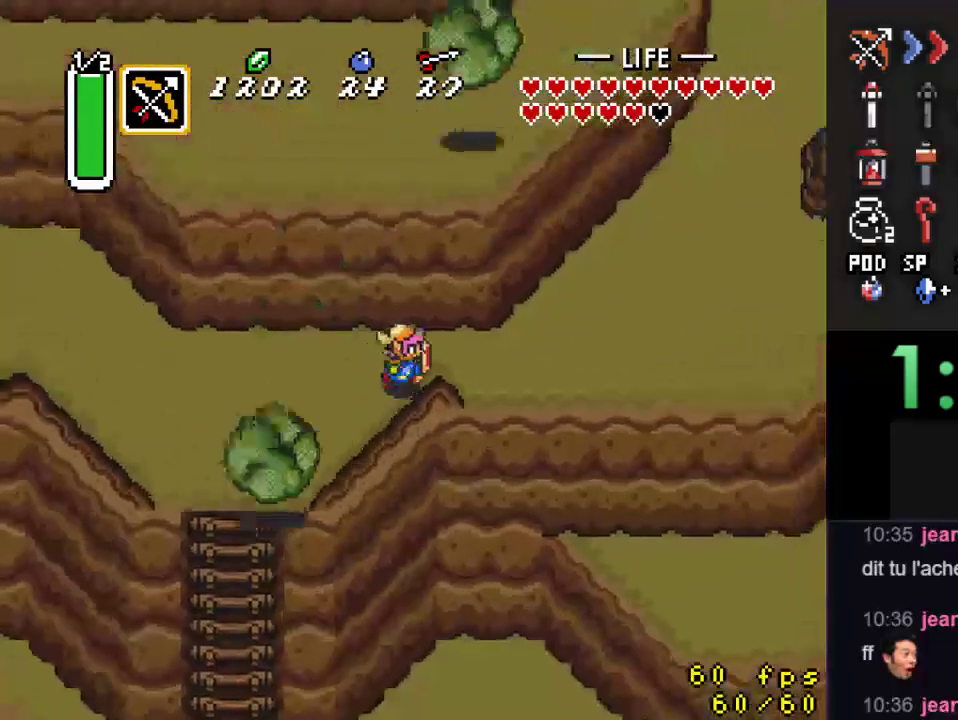
{"buttons": ["DPAD_RIGHT"], "events": [[133, "DPAD_UP", "up"]]}
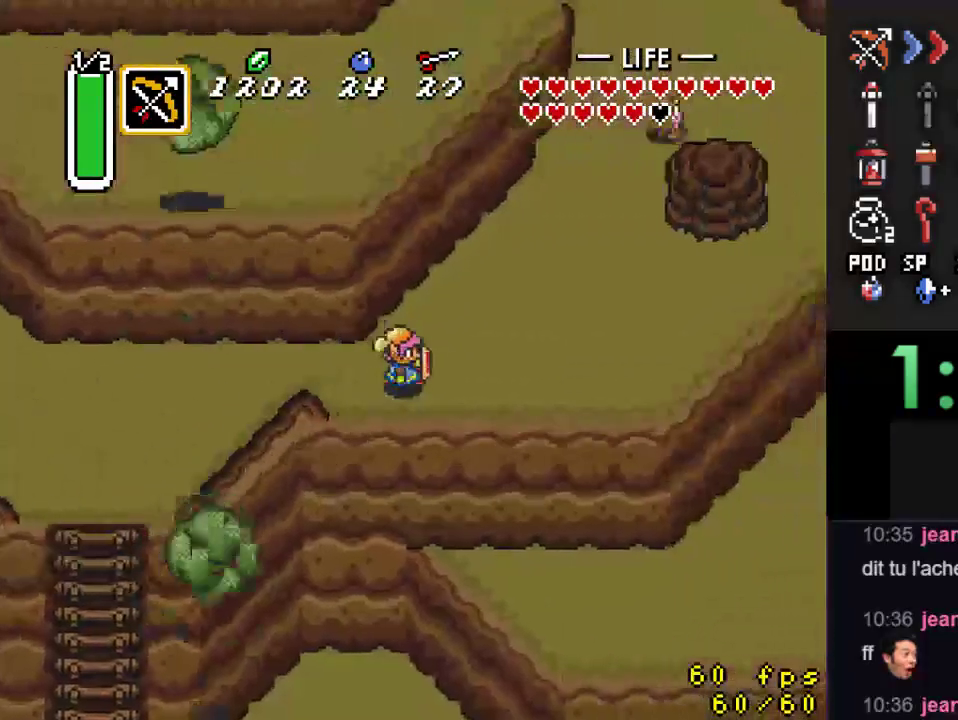
{"buttons": ["A"], "events": [[67, "DPAD_UP", "down"], [133, "DPAD_RIGHT", "up"], [167, "A", "down"], [233, "DPAD_UP", "up"]]}
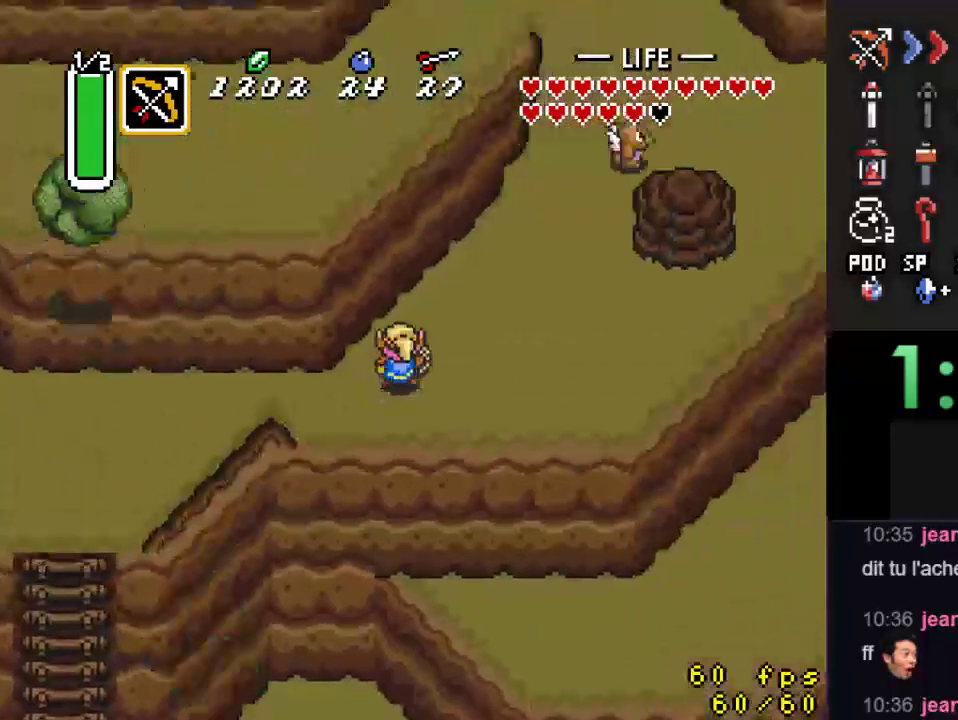
{"buttons": [], "events": [[367, "A", "up"]]}
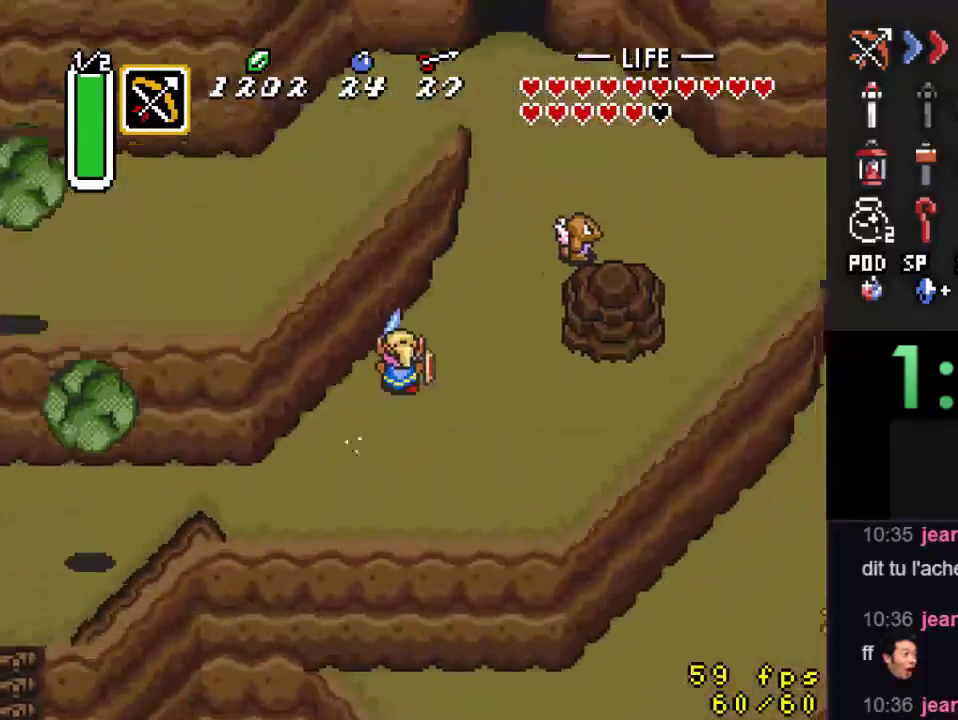
{"buttons": [], "events": []}
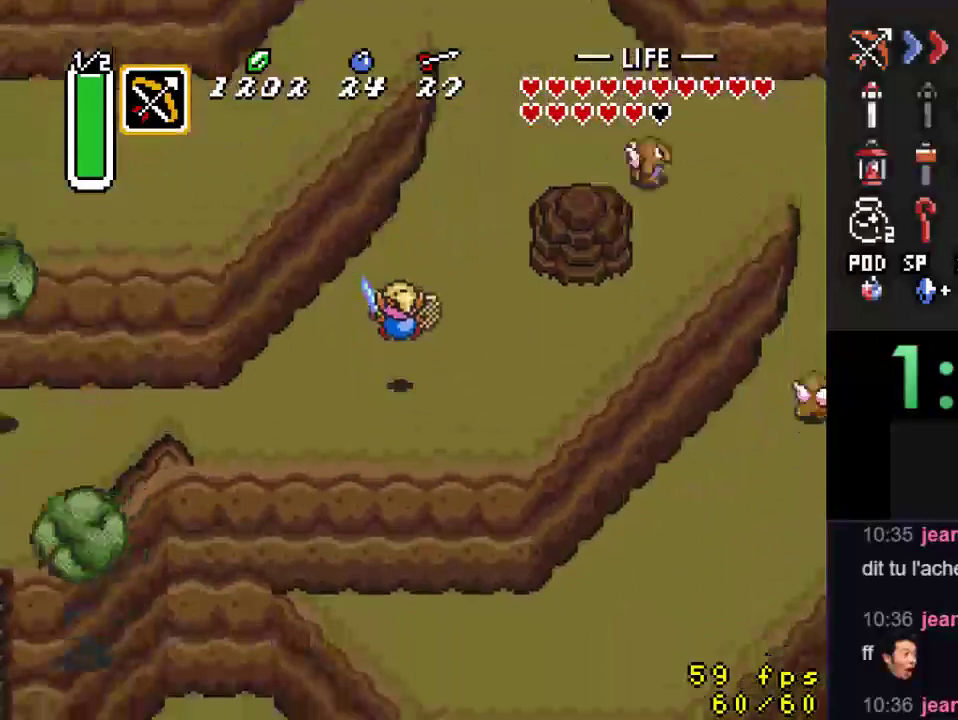
{"buttons": ["DPAD_UP"], "events": [[67, "DPAD_RIGHT", "down"], [67, "DPAD_UP", "down"], [233, "DPAD_RIGHT", "up"]]}
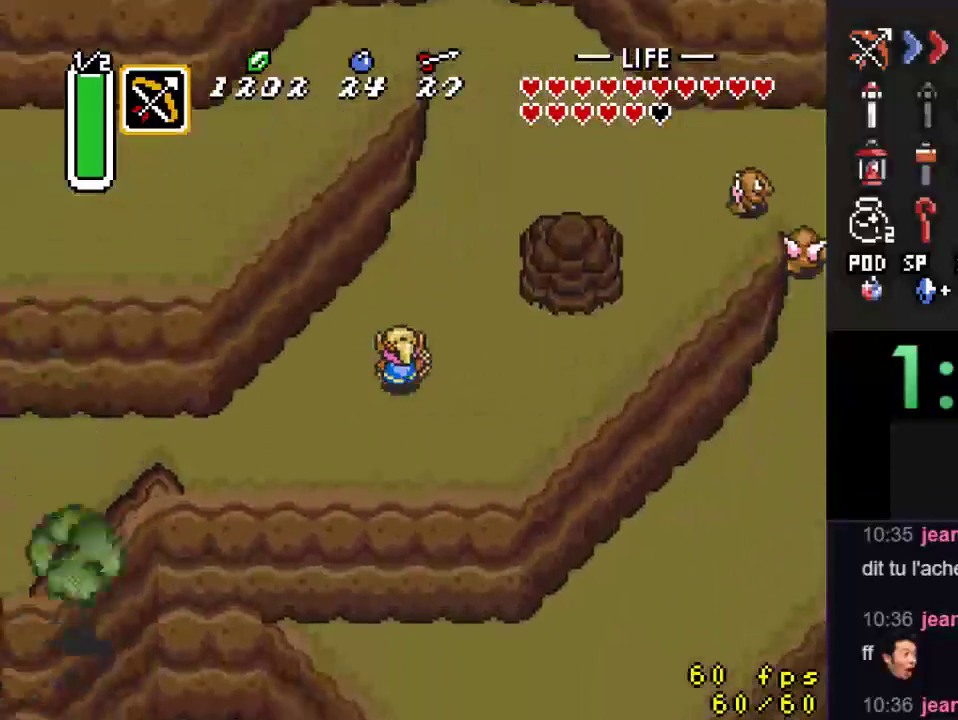
{"buttons": ["DPAD_UP"], "events": [[133, "DPAD_RIGHT", "down"], [300, "DPAD_RIGHT", "up"]]}
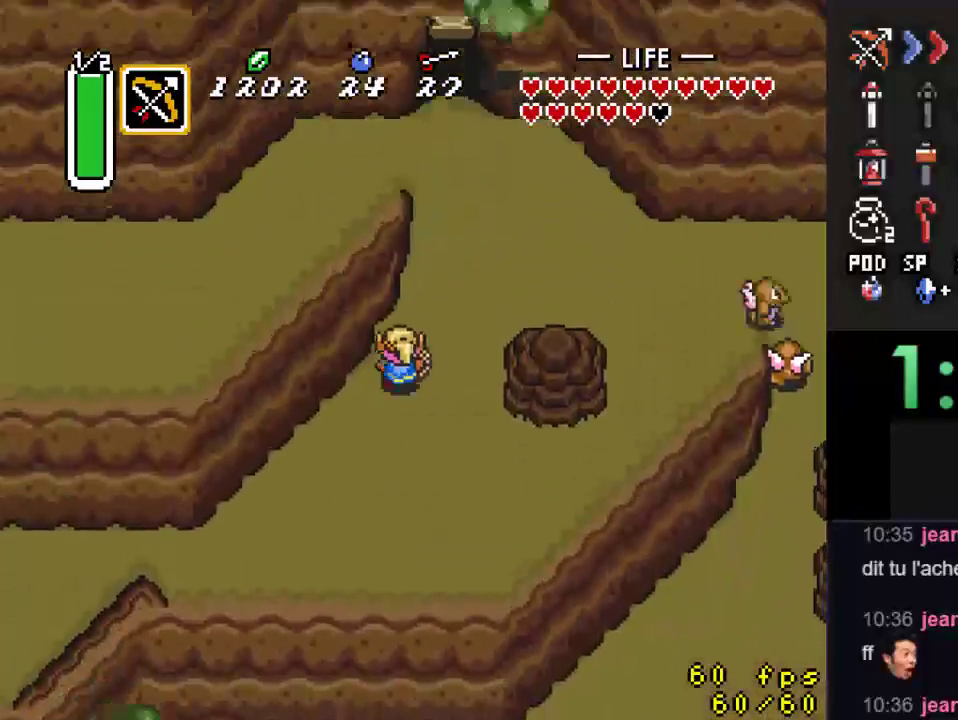
{"buttons": ["DPAD_UP"], "events": [[100, "DPAD_RIGHT", "down"], [267, "DPAD_RIGHT", "up"]]}
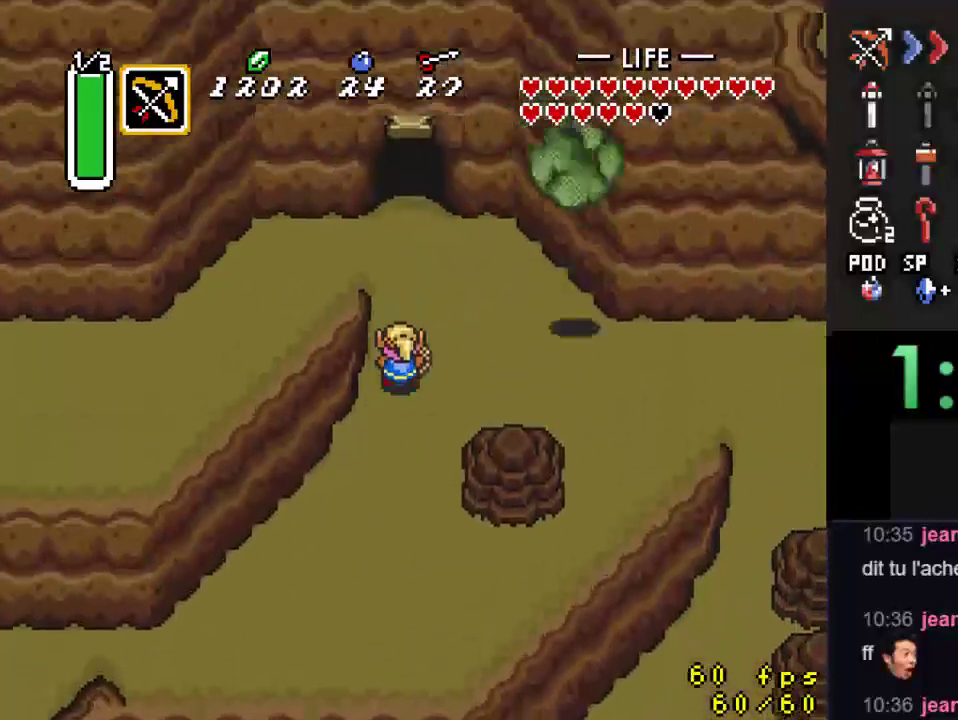
{"buttons": ["A", "DPAD_LEFT"], "events": [[333, "DPAD_LEFT", "down"], [367, "DPAD_UP", "up"], [467, "A", "down"]]}
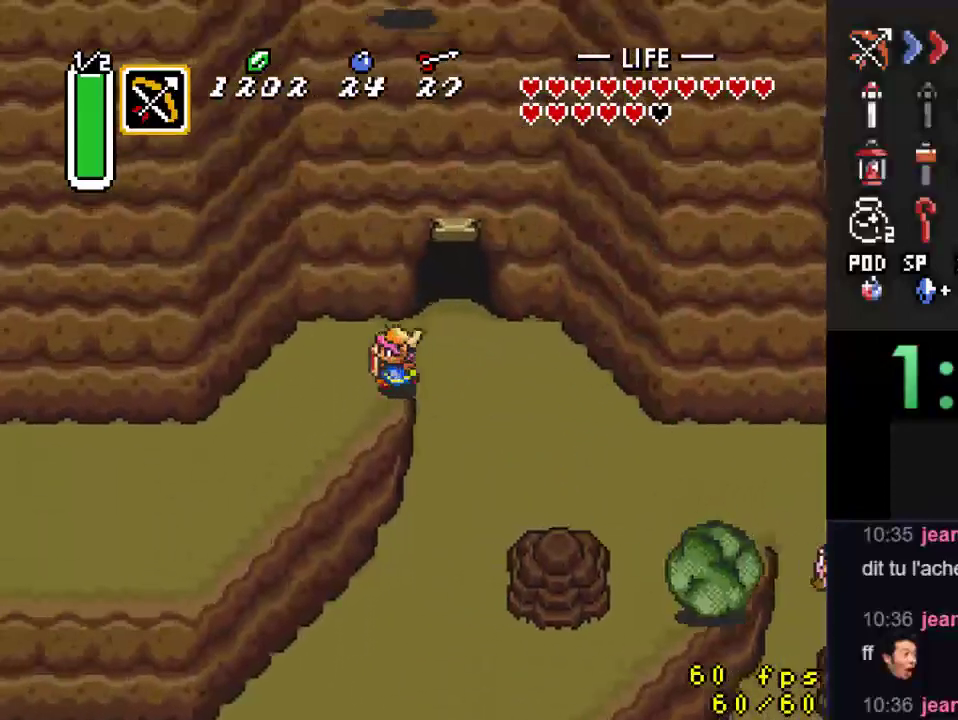
{"buttons": ["A"], "events": [[33, "DPAD_LEFT", "up"]]}
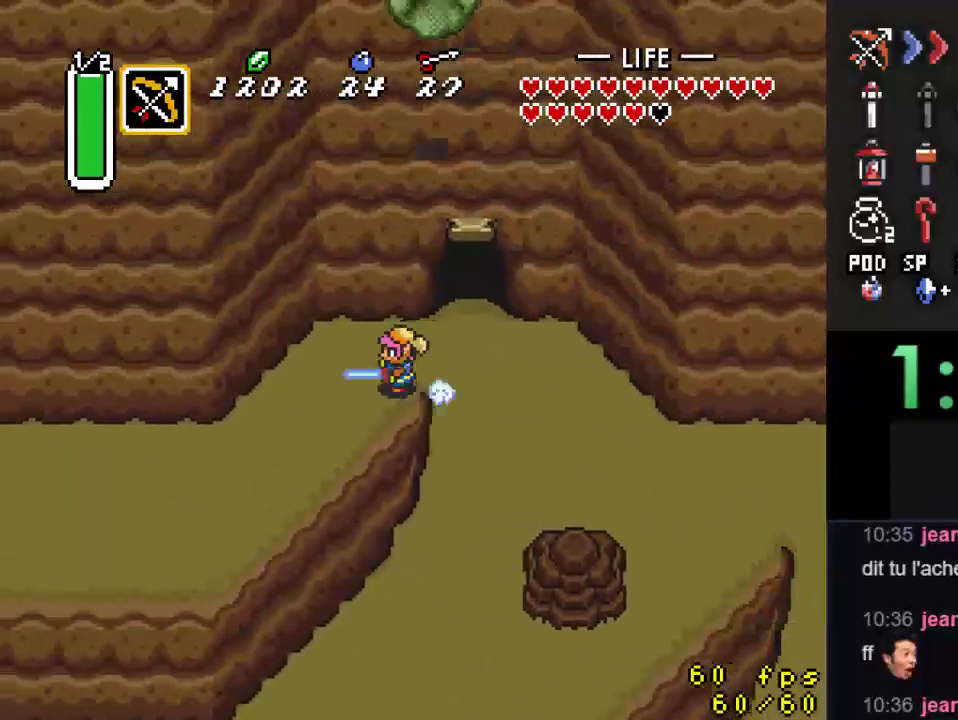
{"buttons": [], "events": [[100, "A", "up"]]}
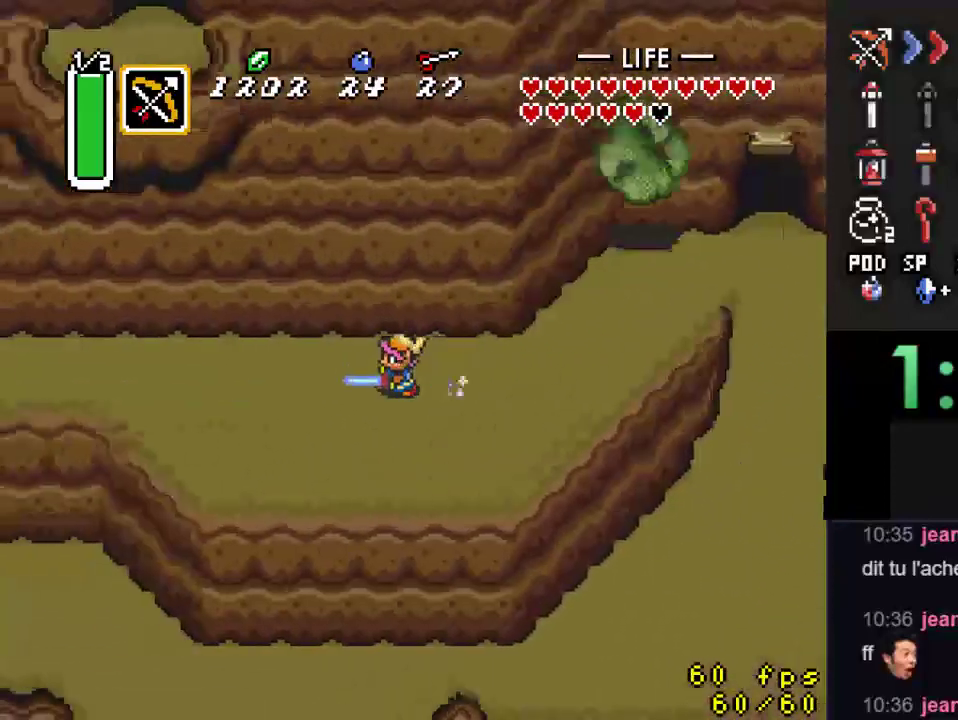
{"buttons": [], "events": []}
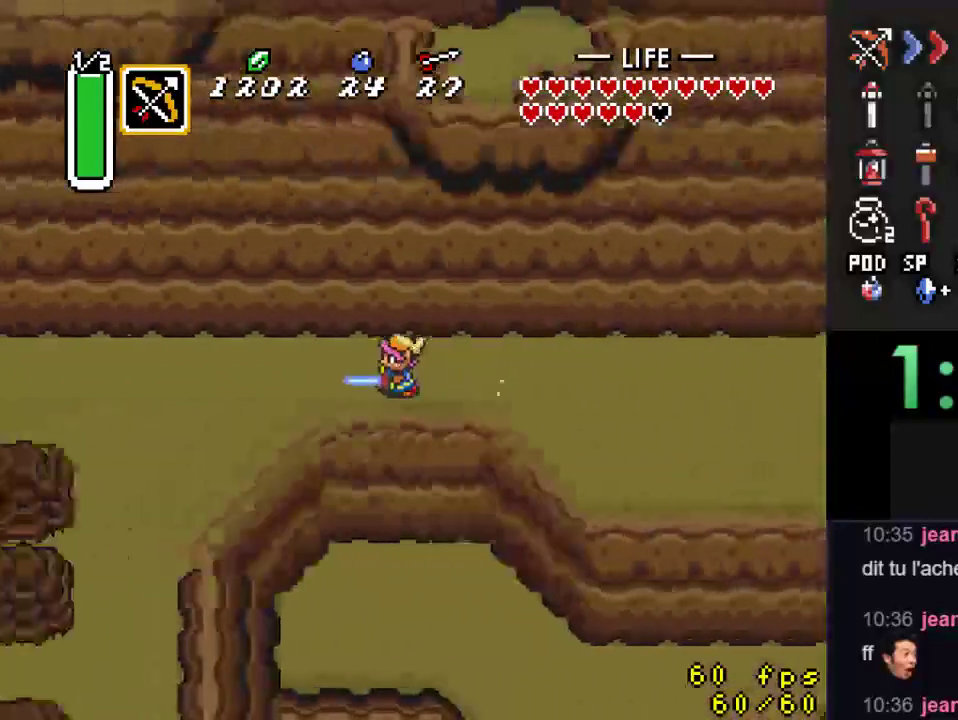
{"buttons": [], "events": []}
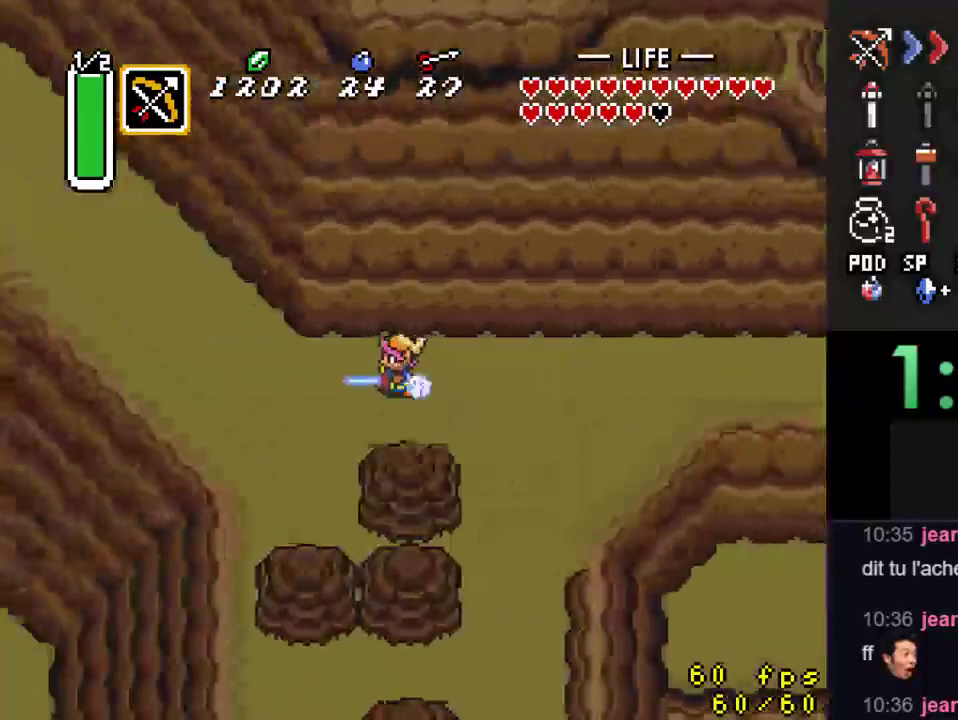
{"buttons": ["DPAD_LEFT"], "events": [[100, "DPAD_UP", "down"], [133, "DPAD_LEFT", "down"], [433, "DPAD_UP", "up"]]}
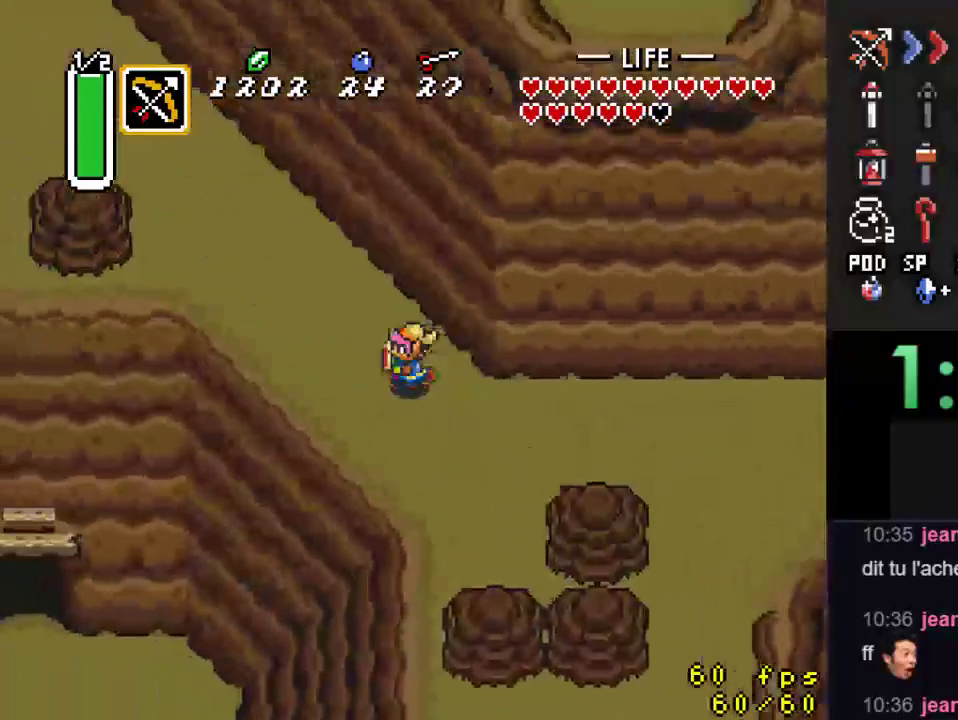
{"buttons": ["DPAD_UP", "DPAD_LEFT"], "events": [[100, "DPAD_UP", "down"]]}
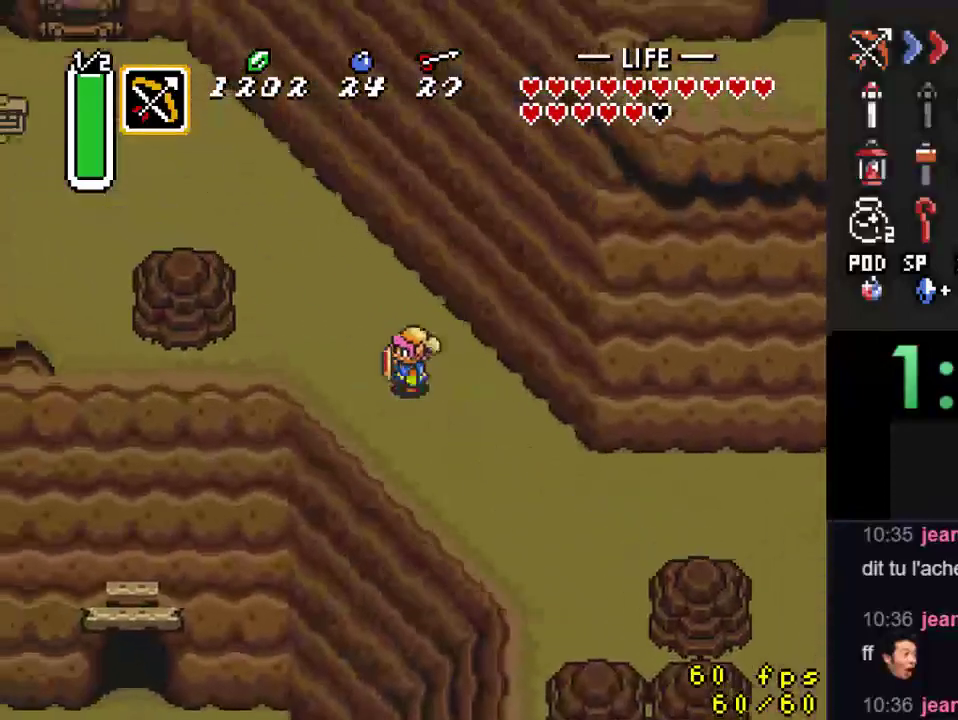
{"buttons": ["DPAD_LEFT"], "events": [[467, "DPAD_UP", "up"]]}
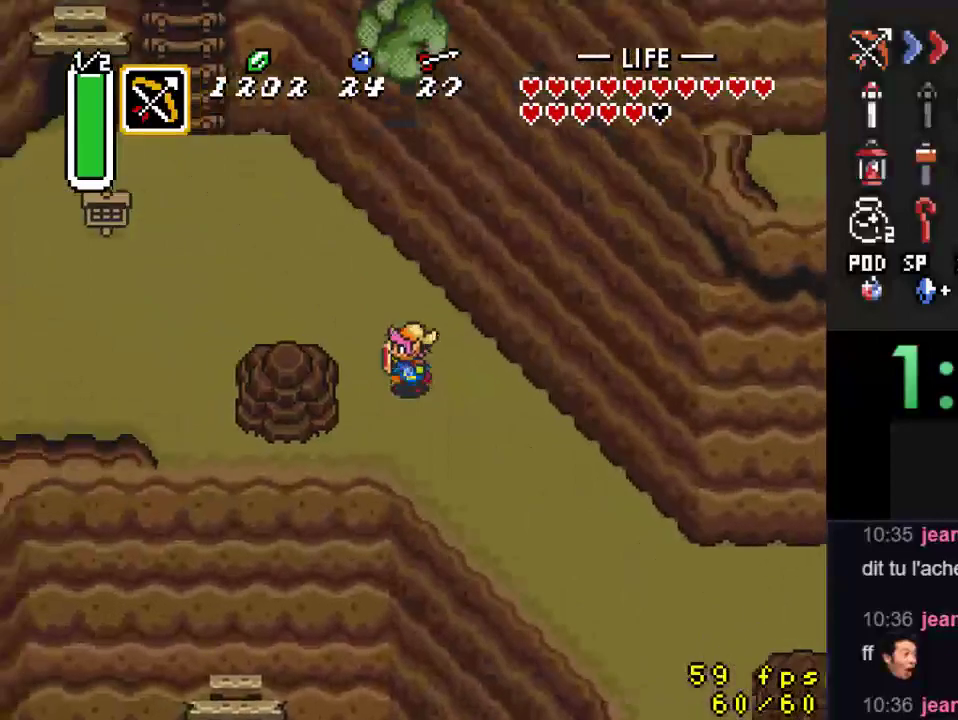
{"buttons": ["DPAD_DOWN", "DPAD_RIGHT"], "events": [[67, "DPAD_UP", "down"], [333, "DPAD_UP", "up"], [467, "DPAD_LEFT", "up"], [500, "DPAD_DOWN", "down"], [500, "DPAD_RIGHT", "down"]]}
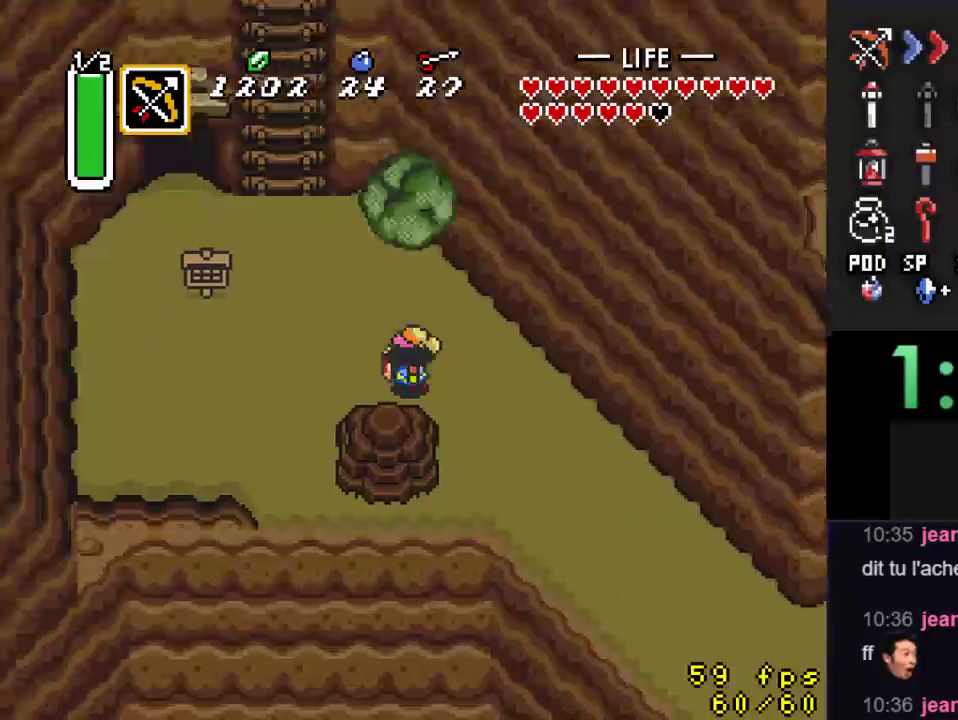
{"buttons": ["DPAD_UP", "DPAD_LEFT"], "events": [[33, "DPAD_DOWN", "up"], [233, "DPAD_UP", "down"], [267, "DPAD_RIGHT", "up"], [467, "DPAD_LEFT", "down"]]}
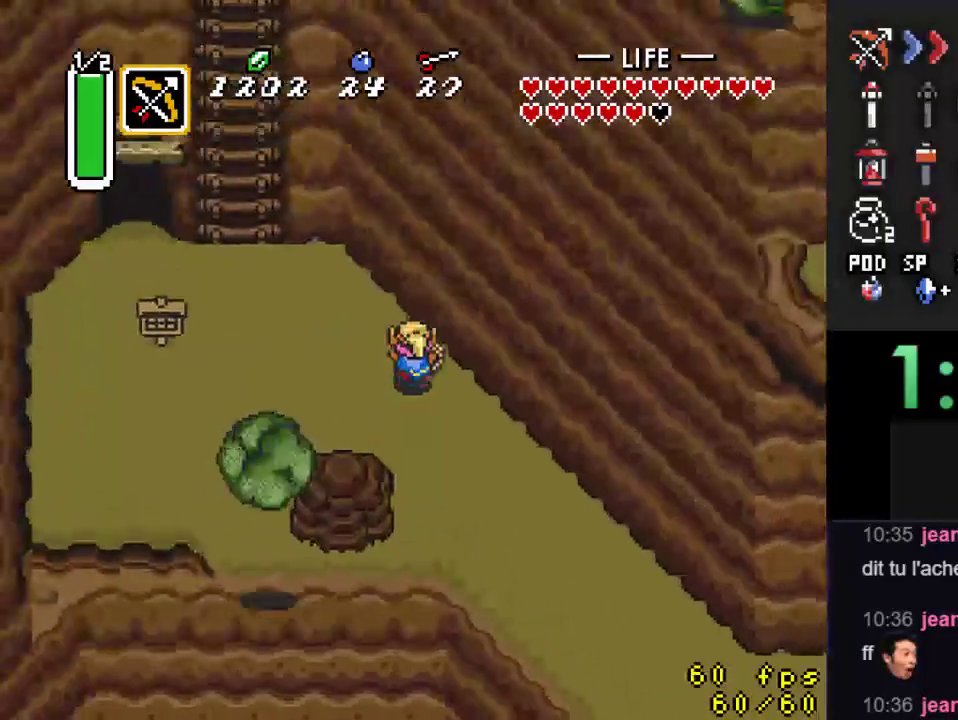
{"buttons": ["B", "DPAD_LEFT"], "events": [[67, "DPAD_UP", "up"], [233, "DPAD_UP", "down"], [300, "DPAD_LEFT", "up"], [367, "B", "down"], [400, "DPAD_LEFT", "down"], [400, "DPAD_UP", "up"]]}
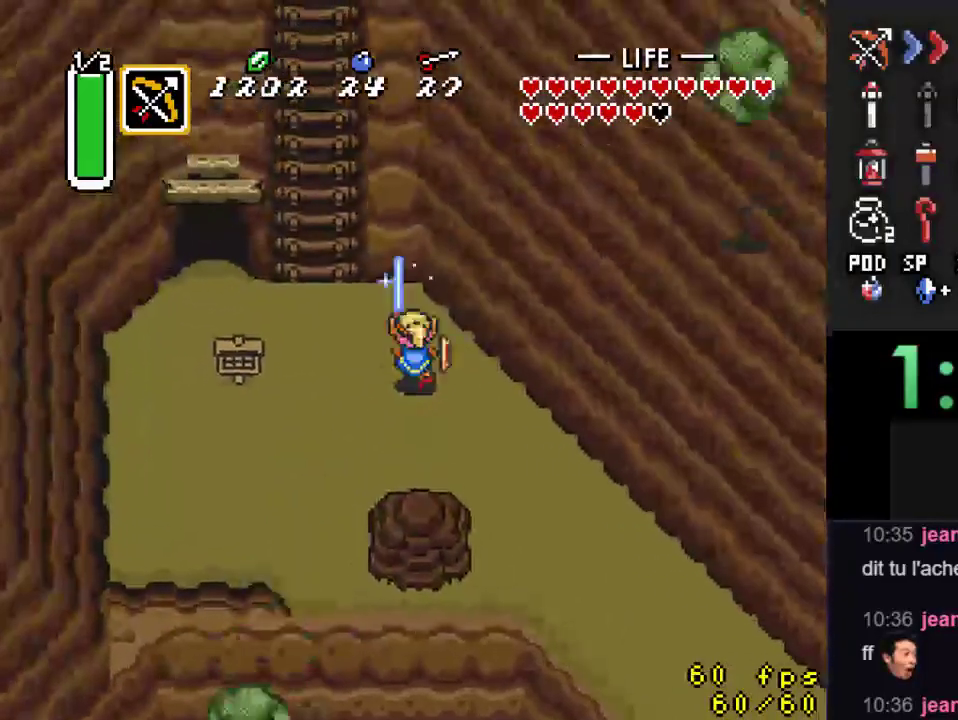
{"buttons": ["B", "DPAD_UP", "DPAD_LEFT"], "events": [[300, "DPAD_UP", "down"]]}
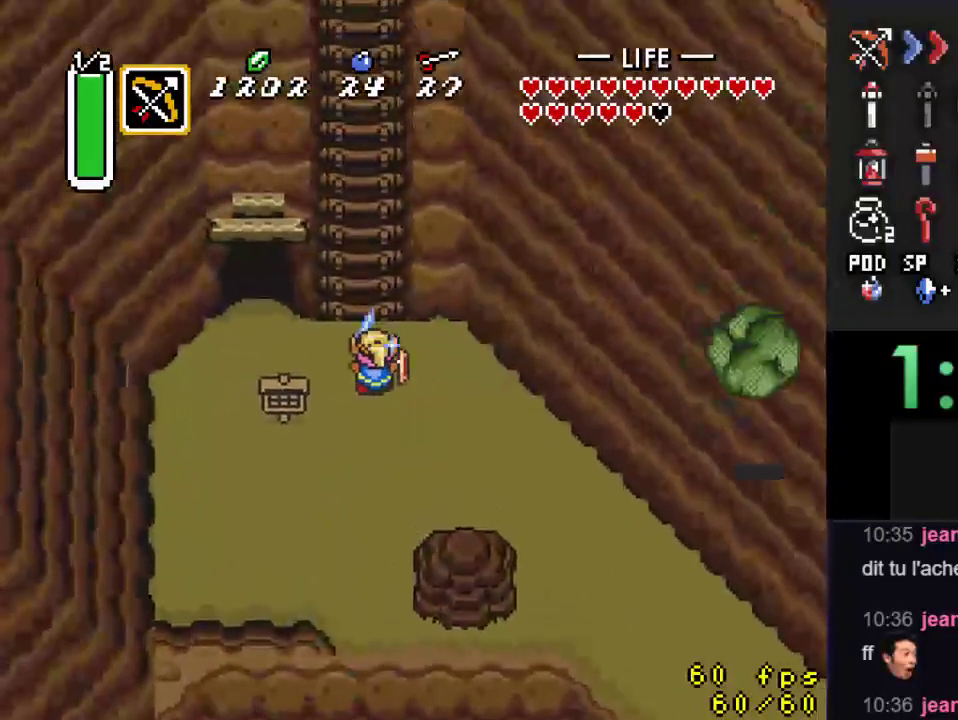
{"buttons": ["B", "DPAD_UP"], "events": [[167, "DPAD_LEFT", "up"], [267, "DPAD_RIGHT", "down"], [300, "DPAD_RIGHT", "up"]]}
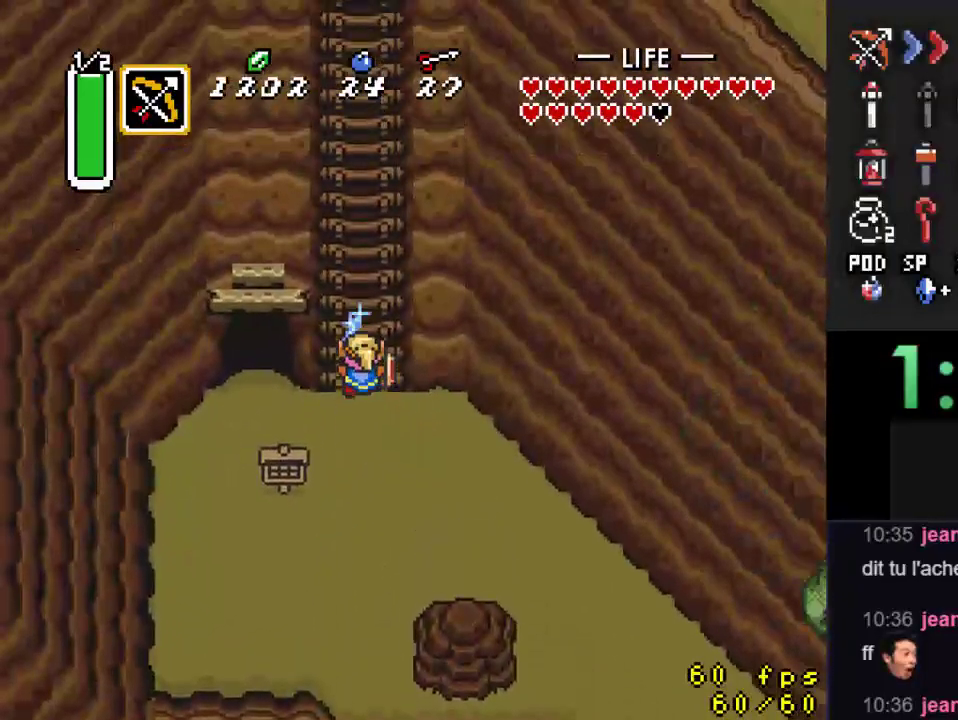
{"buttons": ["DPAD_UP"], "events": [[133, "A", "down"], [167, "B", "up"], [200, "A", "up"]]}
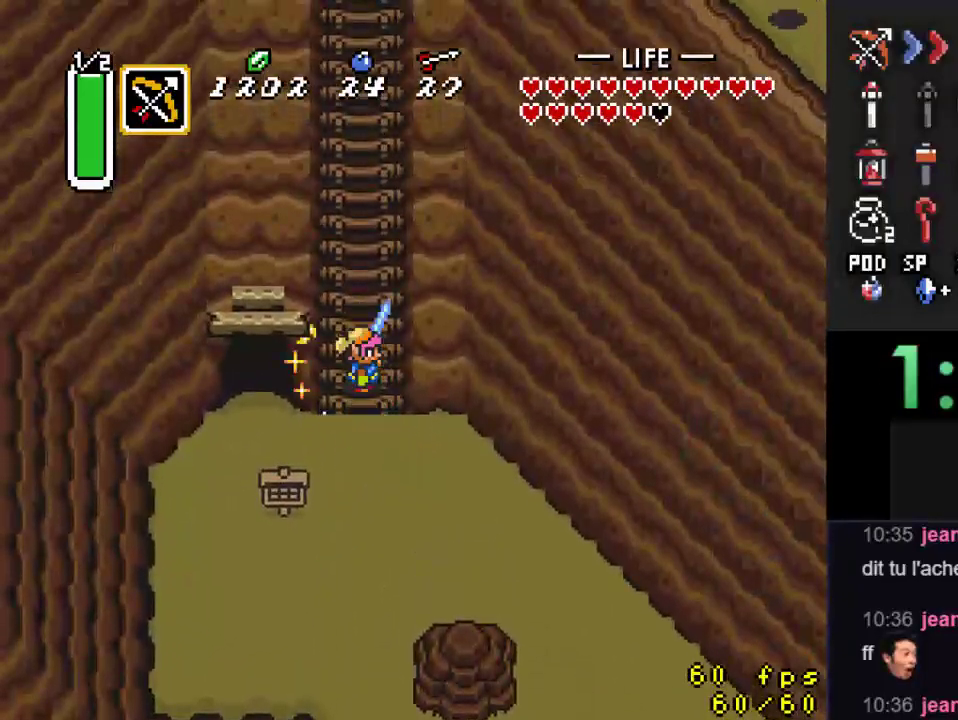
{"buttons": ["DPAD_UP"], "events": []}
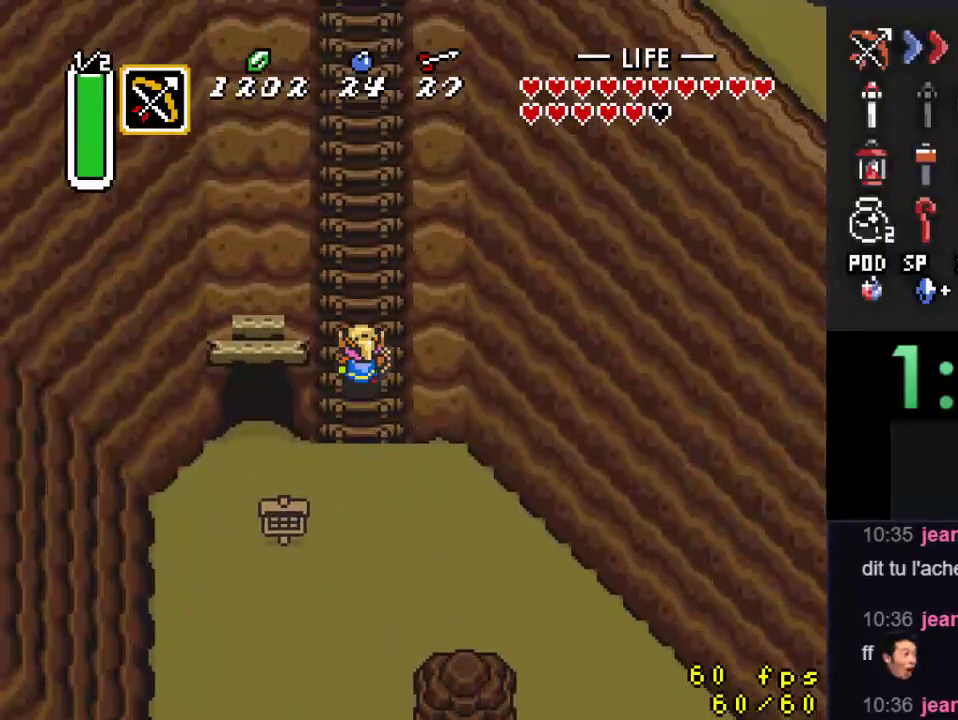
{"buttons": ["DPAD_UP"], "events": []}
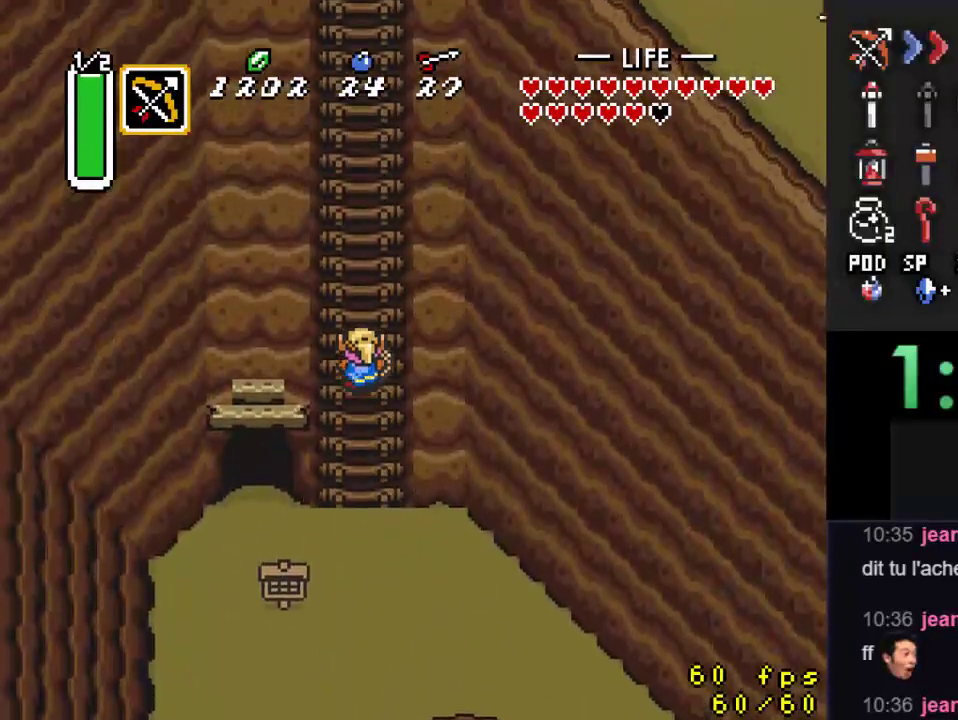
{"buttons": ["DPAD_UP"], "events": []}
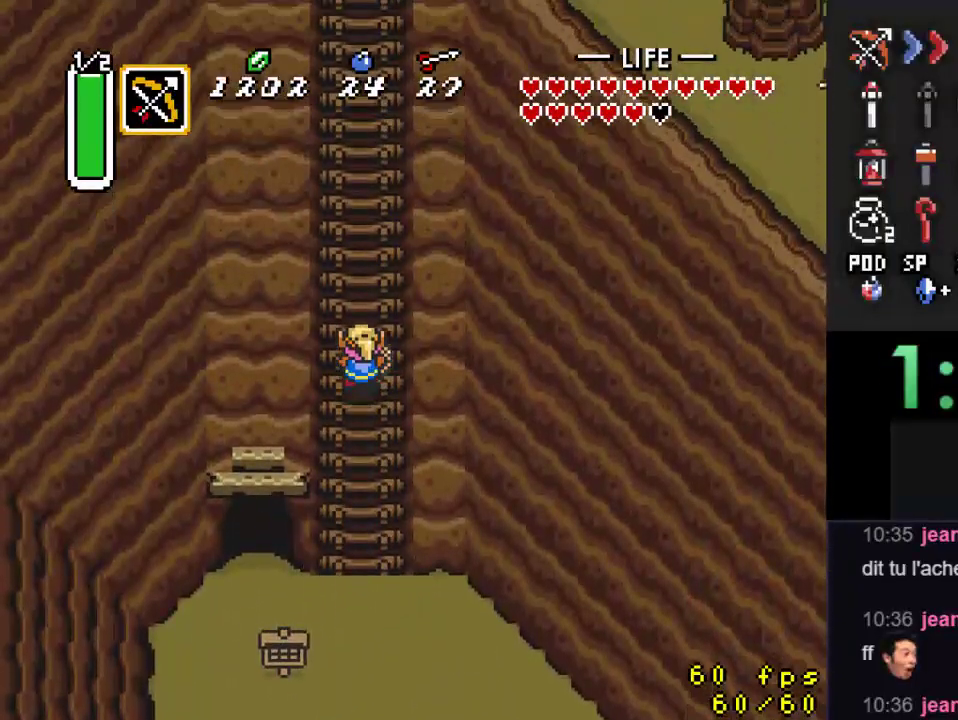
{"buttons": ["DPAD_UP"], "events": [[233, "DPAD_RIGHT", "down"], [367, "DPAD_RIGHT", "up"]]}
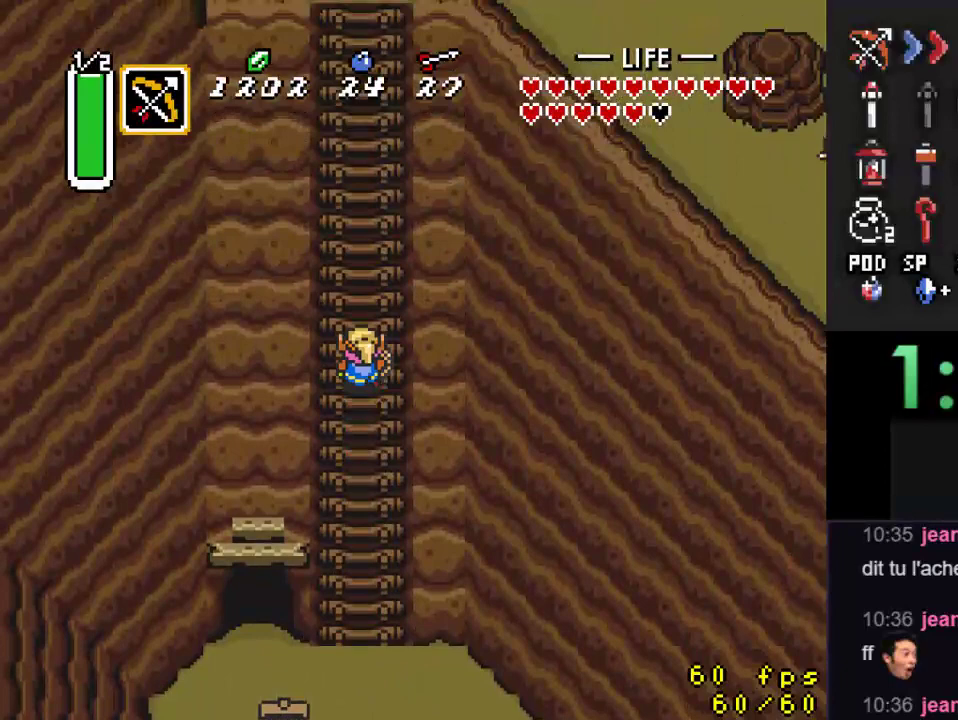
{"buttons": ["DPAD_UP"], "events": []}
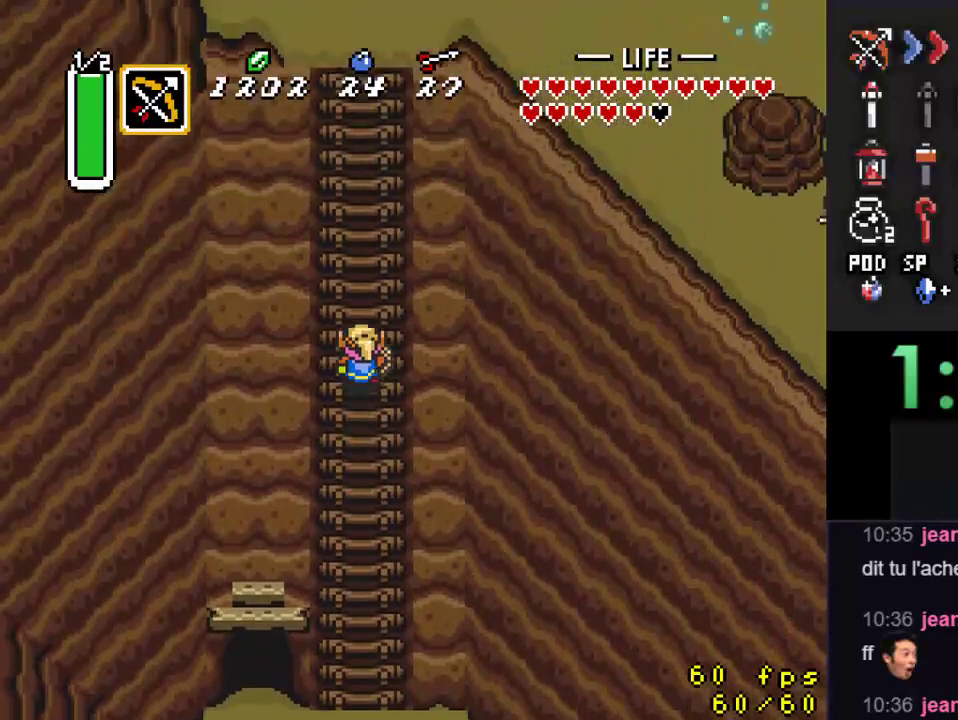
{"buttons": ["DPAD_UP"], "events": []}
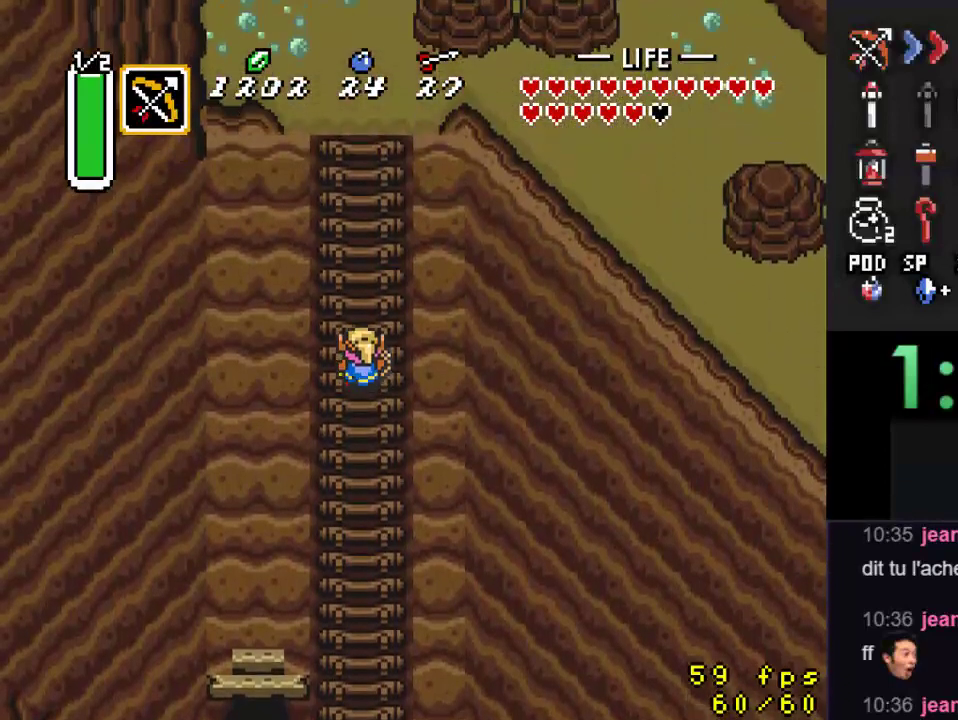
{"buttons": ["DPAD_UP"], "events": []}